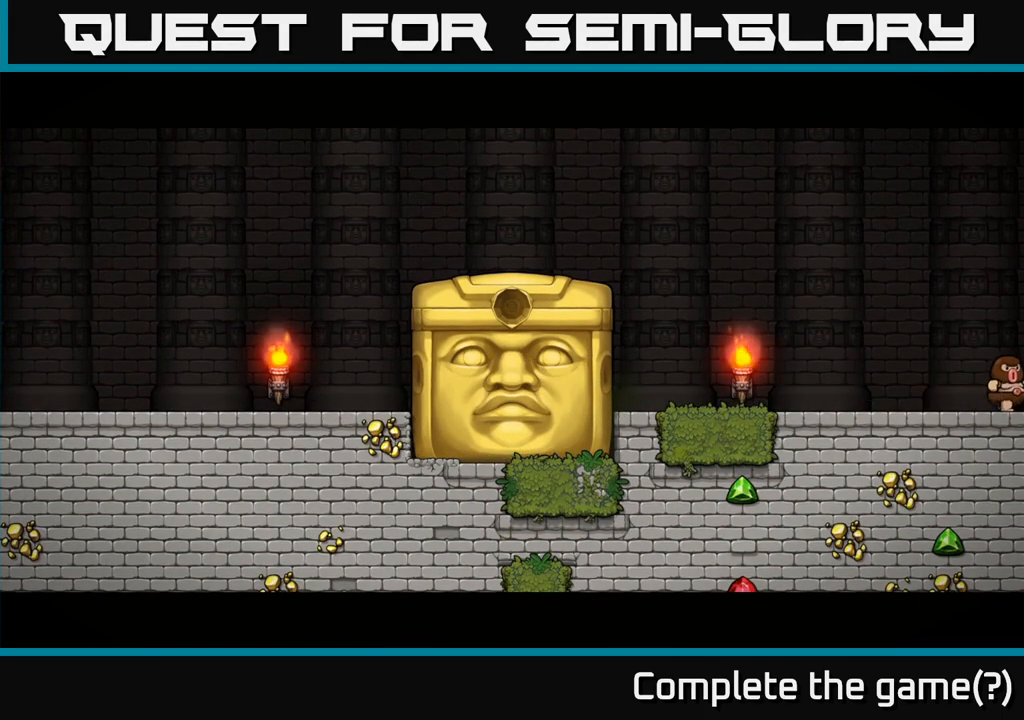
Gameplay with a controller (Xbox layout); each line is a JSON object with the inputs held at the frame after it (dt_ms = milliseconds from this image to that frame). "events" lists button and stick changes between this image and that frame as [ms after this image, input, new state], when the widget could be followed in between. Not read: L3 R3 right_stick.
{"dt_ms": 500, "buttons": [], "left_stick": "center", "events": [[133, "left_stick", "left"], [317, "left_stick", "center"]]}
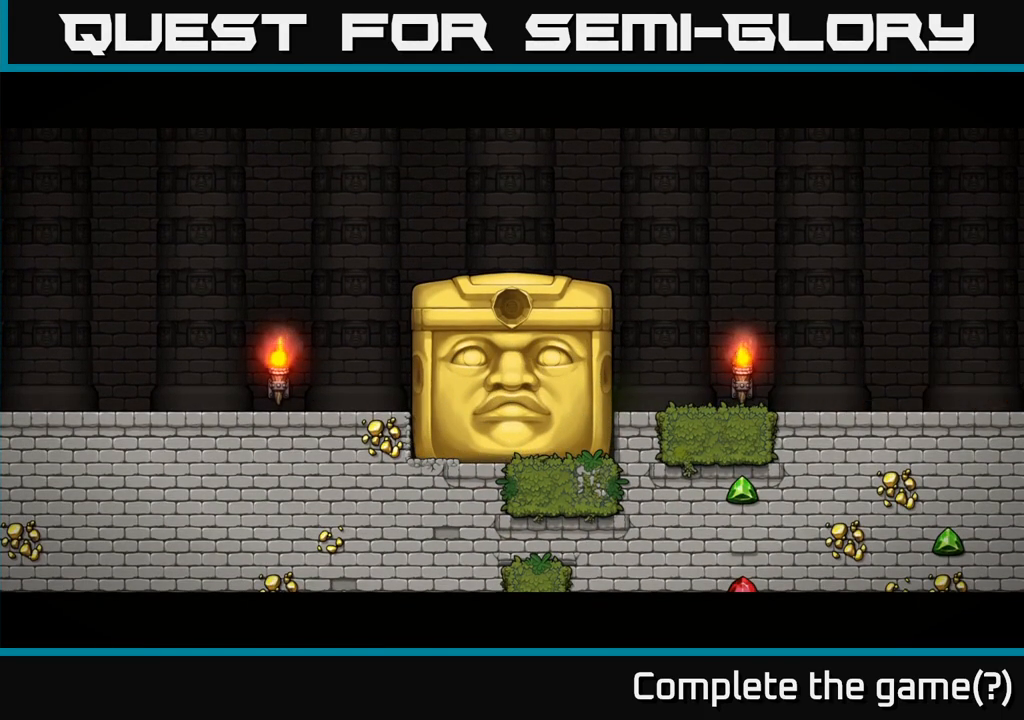
{"dt_ms": 500, "buttons": [], "left_stick": "center", "events": [[250, "left_stick", "left"], [383, "left_stick", "center"]]}
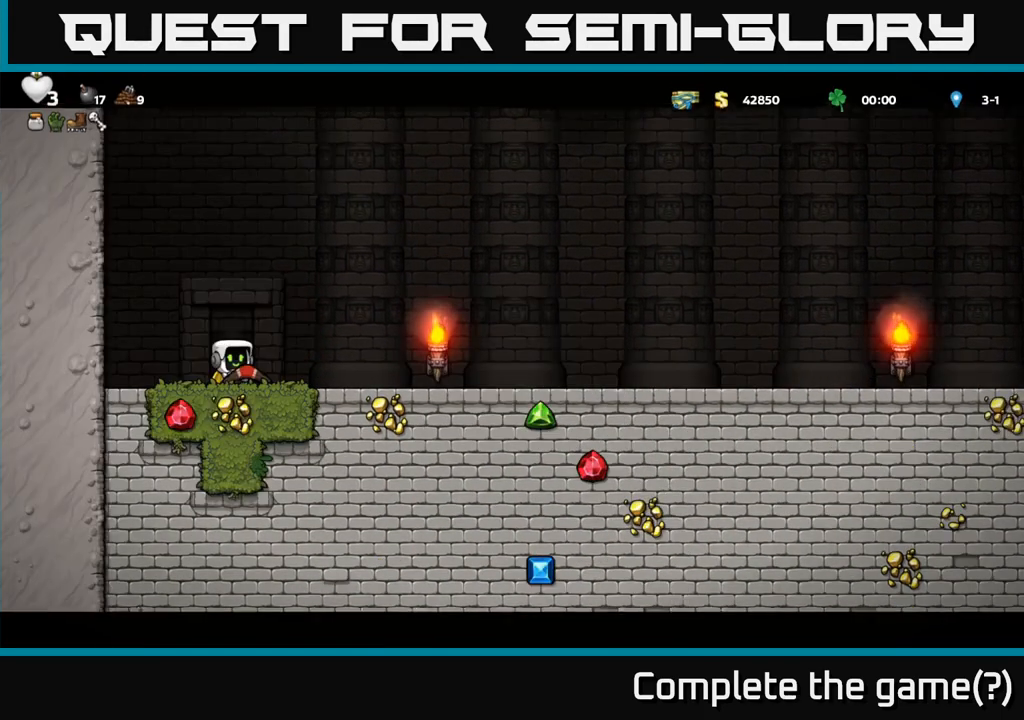
{"dt_ms": 500, "buttons": [], "left_stick": "center", "events": [[217, "START", "down"], [433, "START", "up"]]}
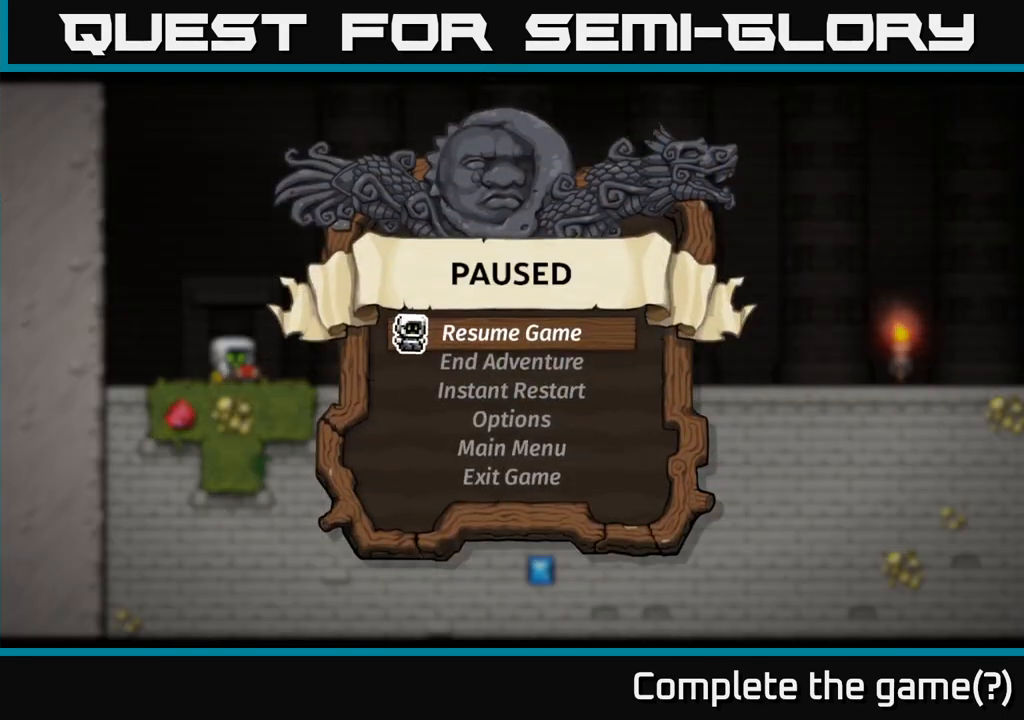
{"dt_ms": 500, "buttons": [], "left_stick": "center", "events": []}
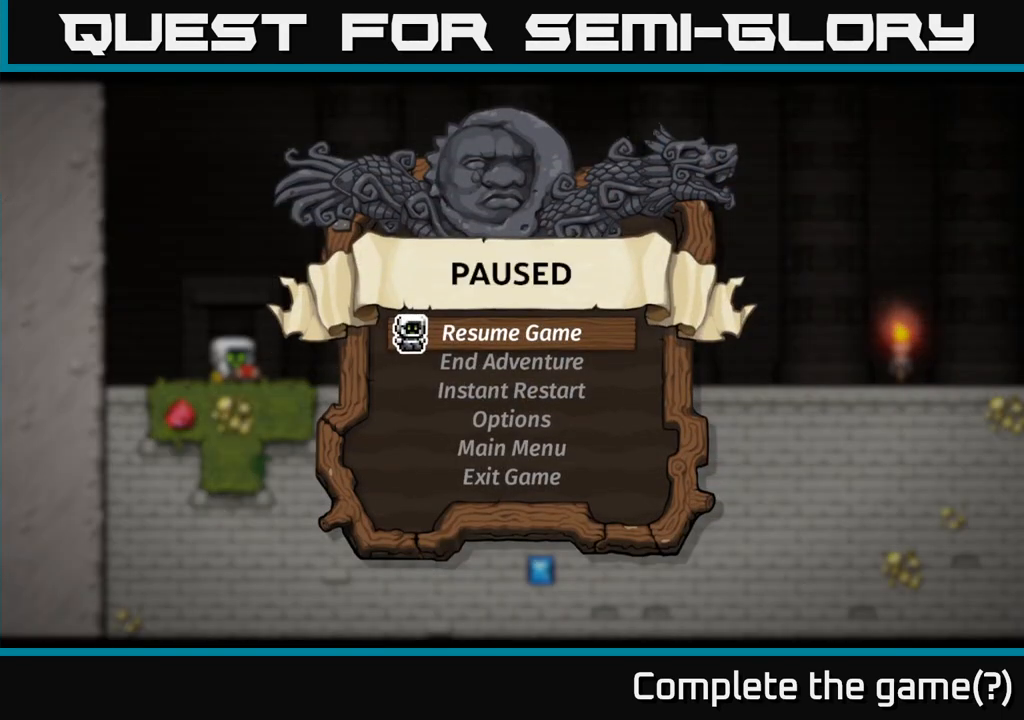
{"dt_ms": 500, "buttons": [], "left_stick": "center", "events": [[17, "START", "down"], [183, "START", "up"]]}
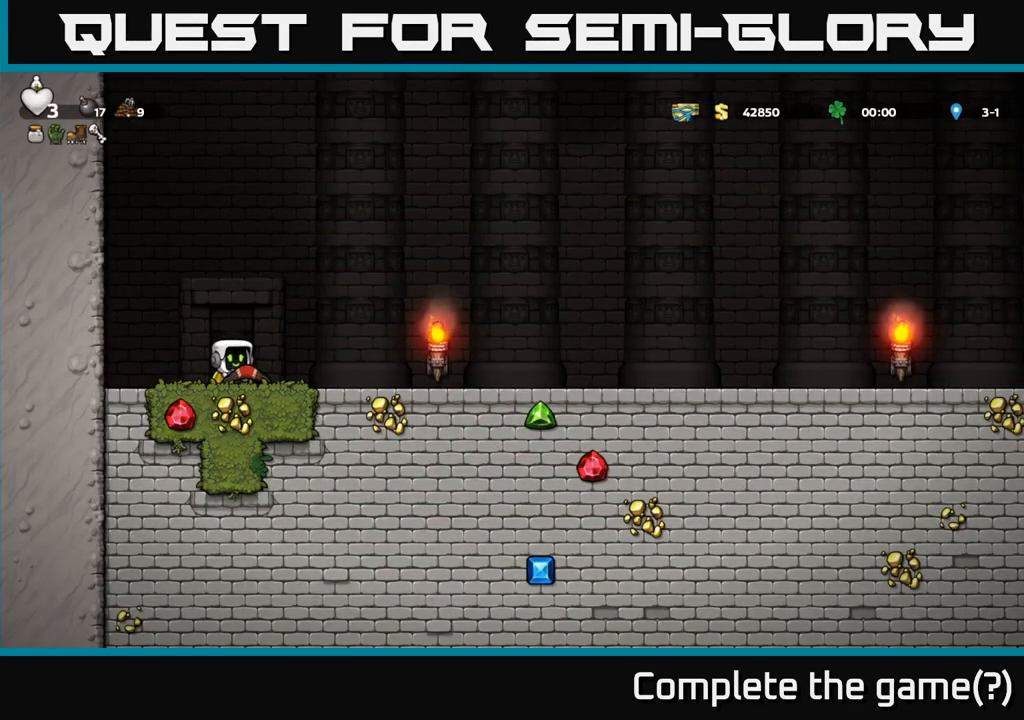
{"dt_ms": 500, "buttons": [], "left_stick": "center", "events": [[183, "left_stick", "left"], [333, "left_stick", "center"]]}
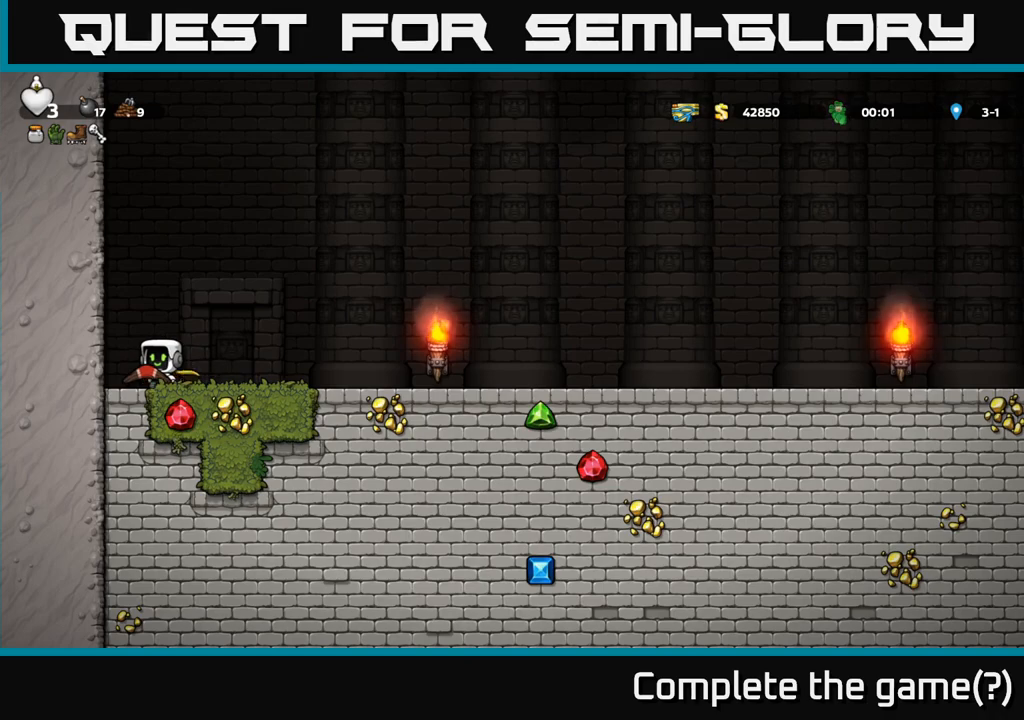
{"dt_ms": 500, "buttons": [], "left_stick": "center", "events": []}
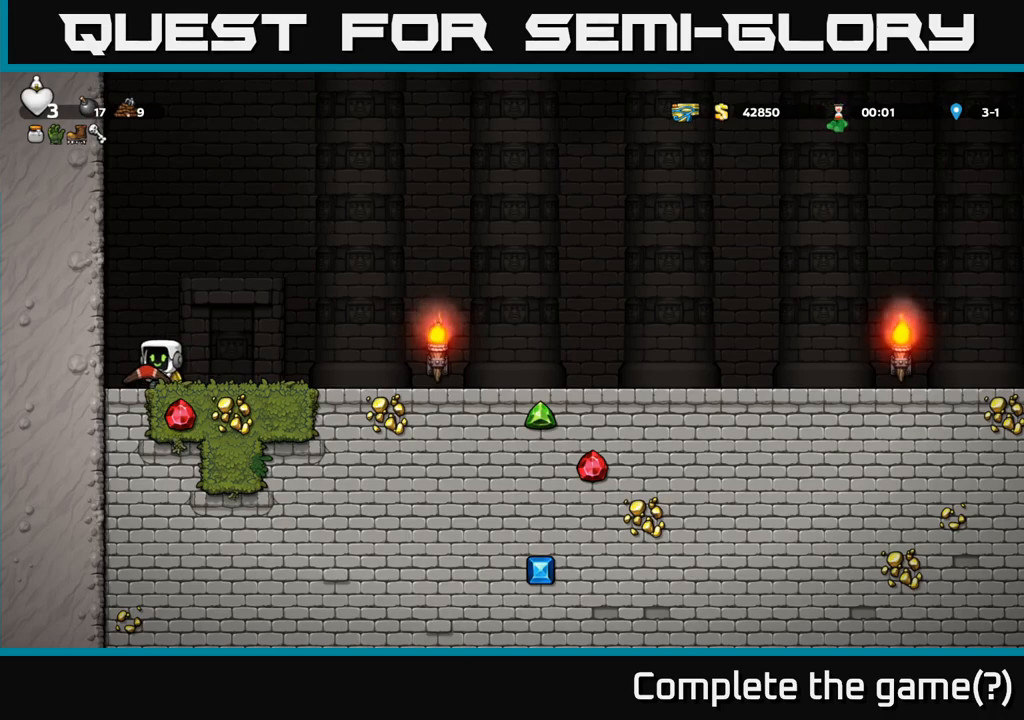
{"dt_ms": 500, "buttons": [], "left_stick": "right", "events": [[400, "left_stick", "right"]]}
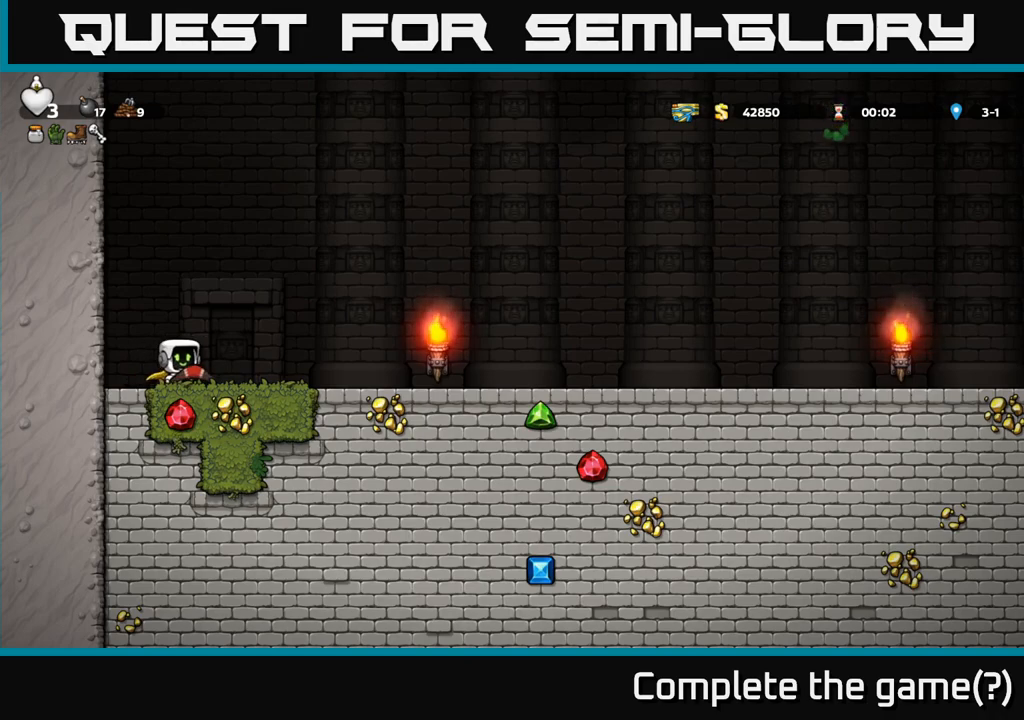
{"dt_ms": 500, "buttons": [], "left_stick": "right", "events": []}
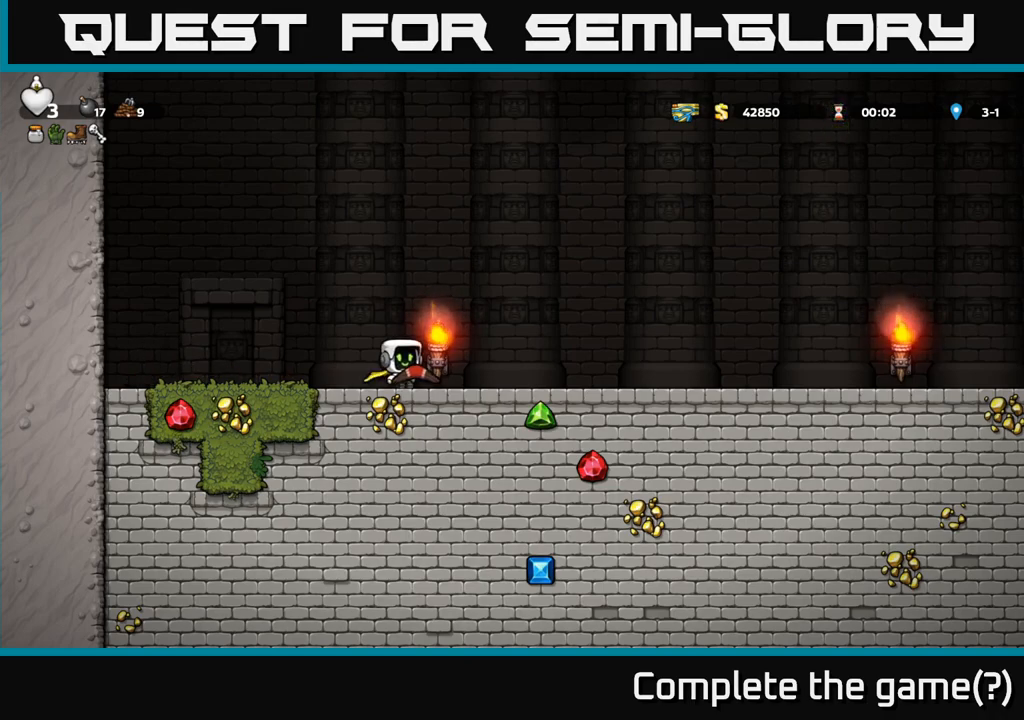
{"dt_ms": 500, "buttons": [], "left_stick": "right", "events": []}
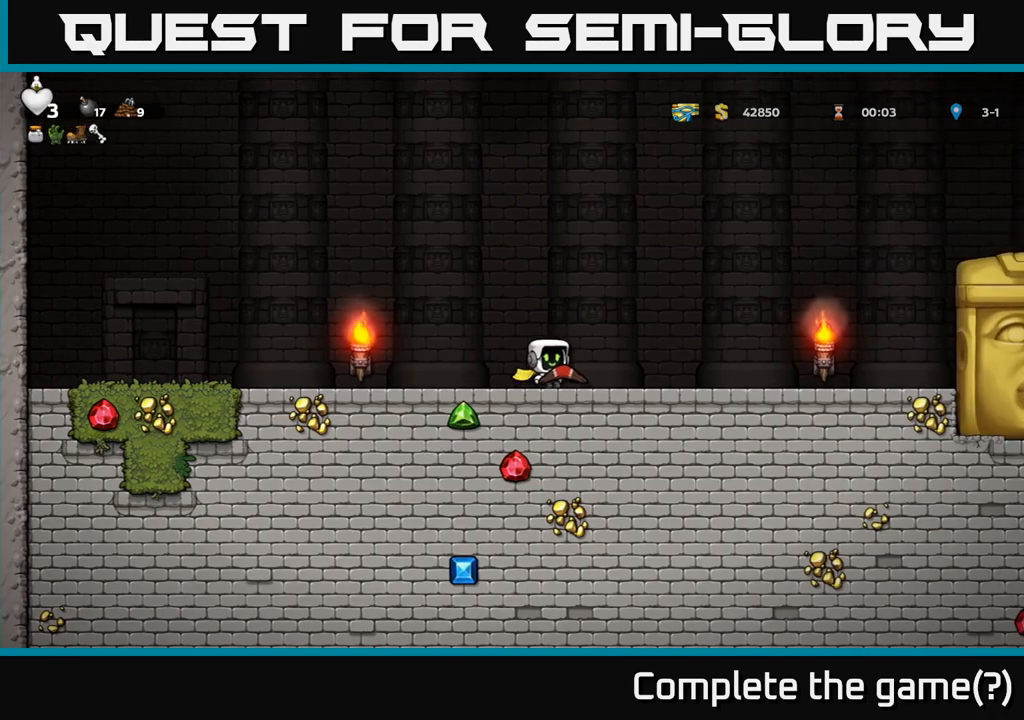
{"dt_ms": 500, "buttons": [], "left_stick": "left", "events": [[433, "left_stick", "left"]]}
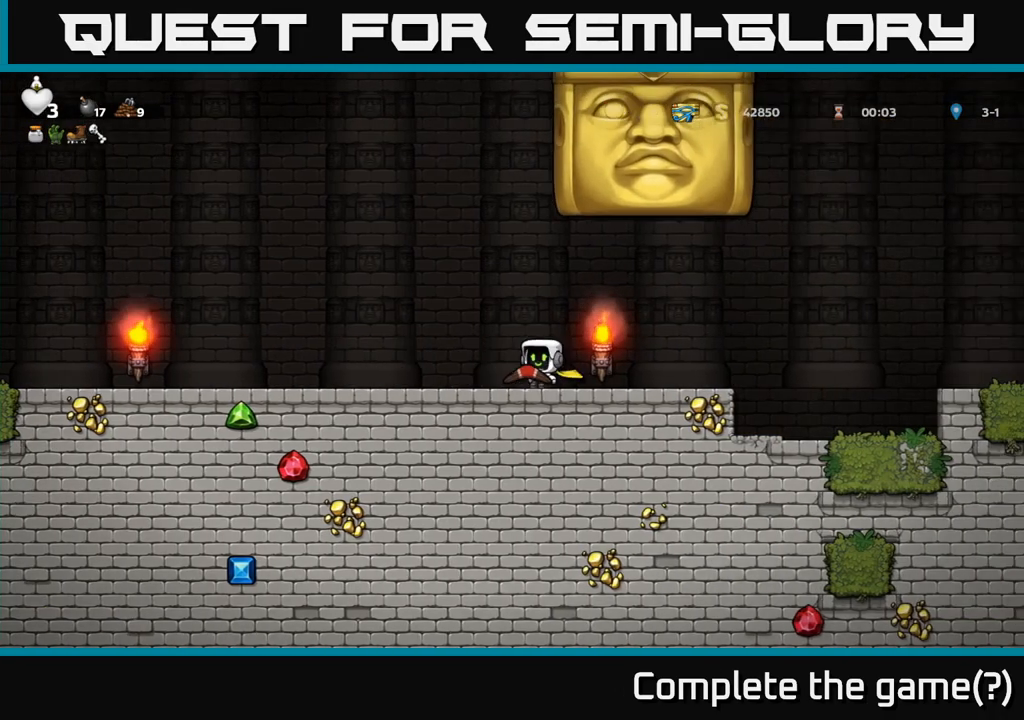
{"dt_ms": 500, "buttons": [], "left_stick": "center", "events": [[417, "left_stick", "center"]]}
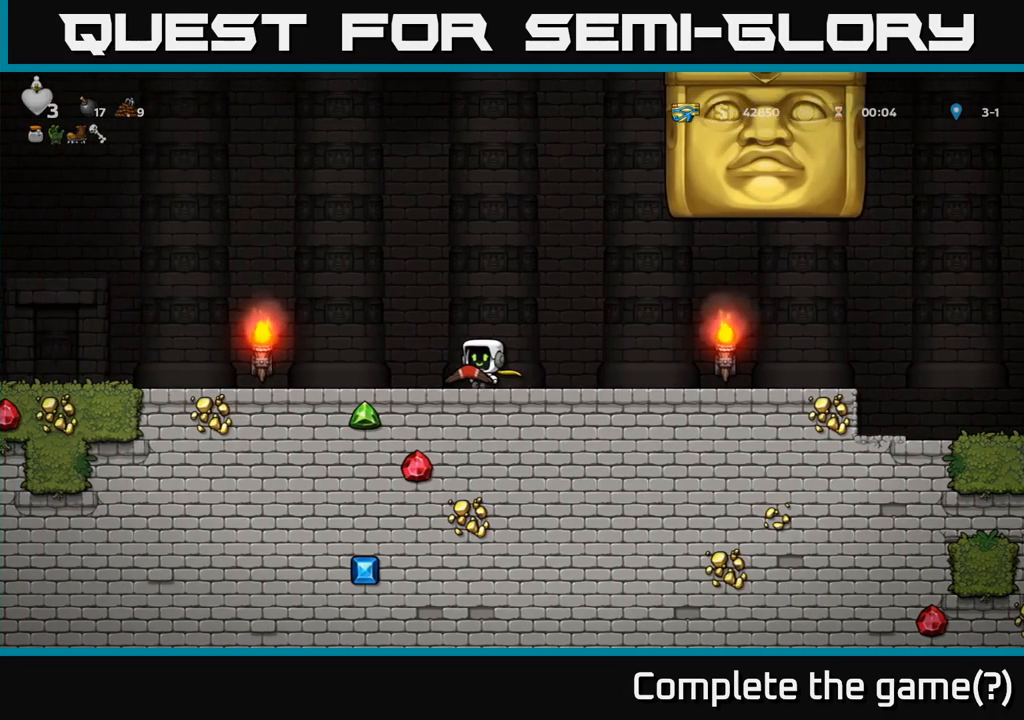
{"dt_ms": 500, "buttons": [], "left_stick": "center", "events": []}
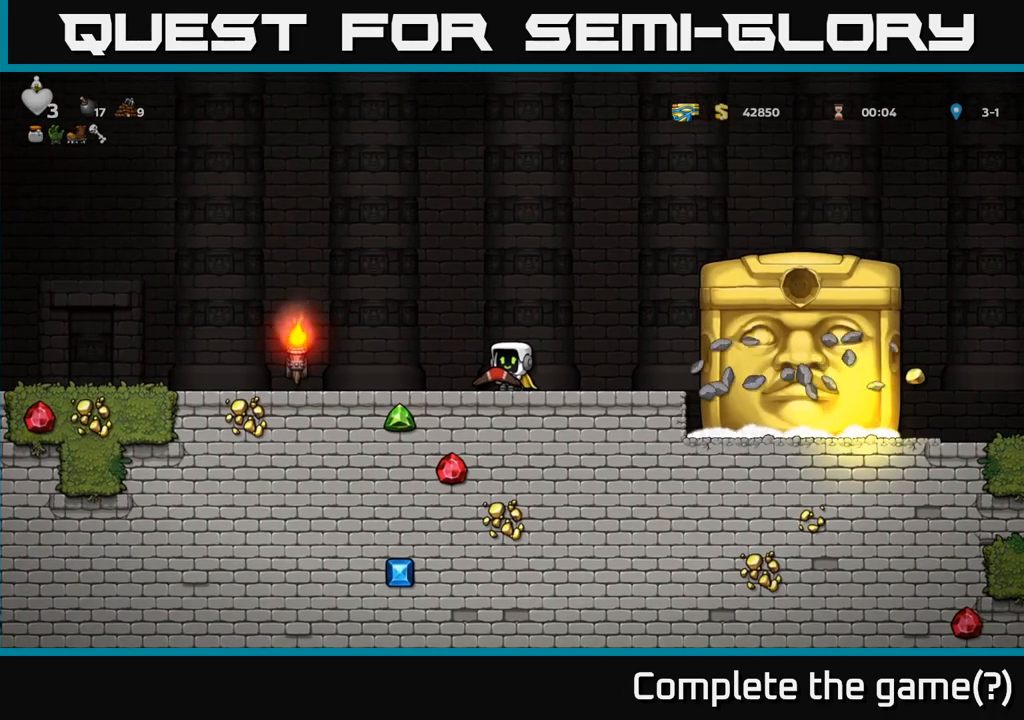
{"dt_ms": 500, "buttons": [], "left_stick": "center", "events": []}
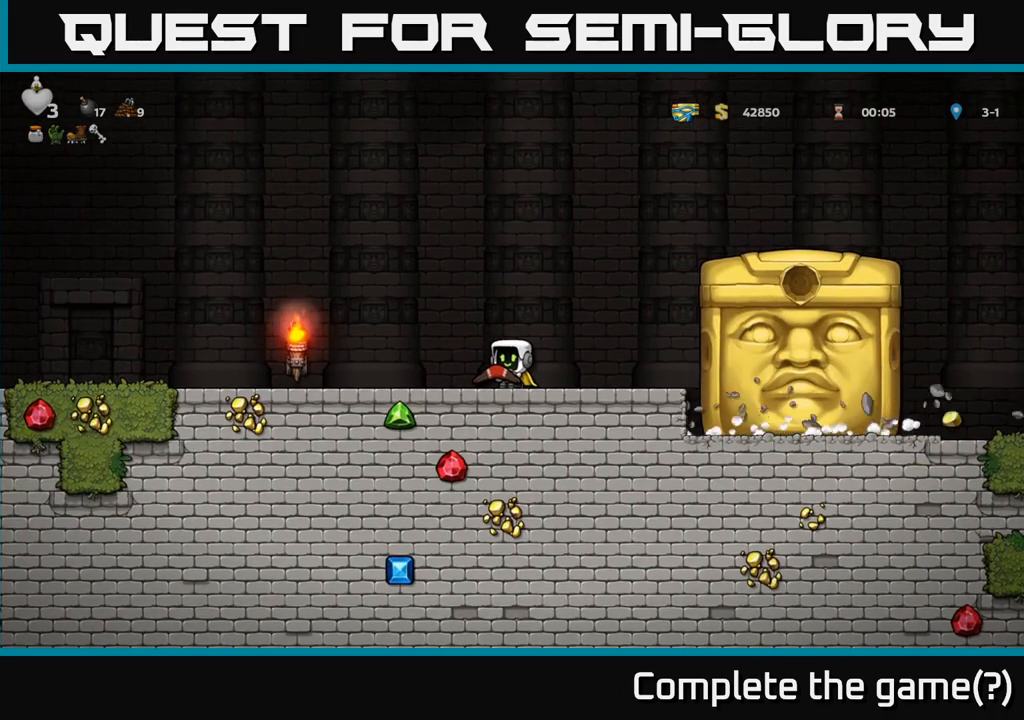
{"dt_ms": 500, "buttons": [], "left_stick": "center", "events": []}
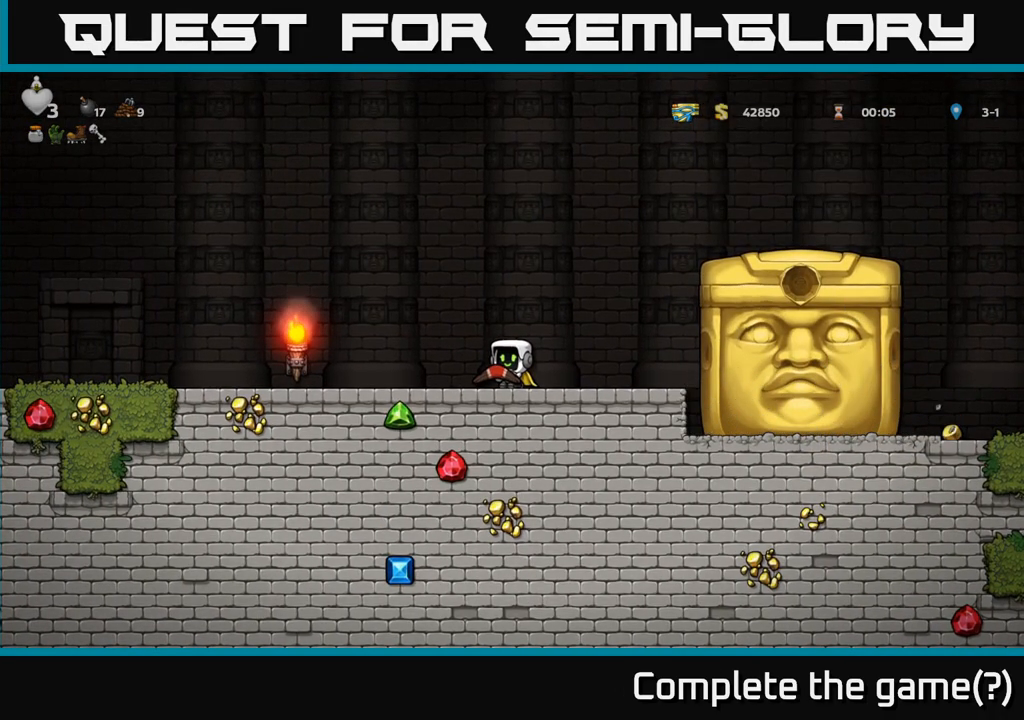
{"dt_ms": 500, "buttons": [], "left_stick": "center", "events": [[100, "left_stick", "left"], [283, "left_stick", "center"], [383, "left_stick", "right"], [483, "left_stick", "center"]]}
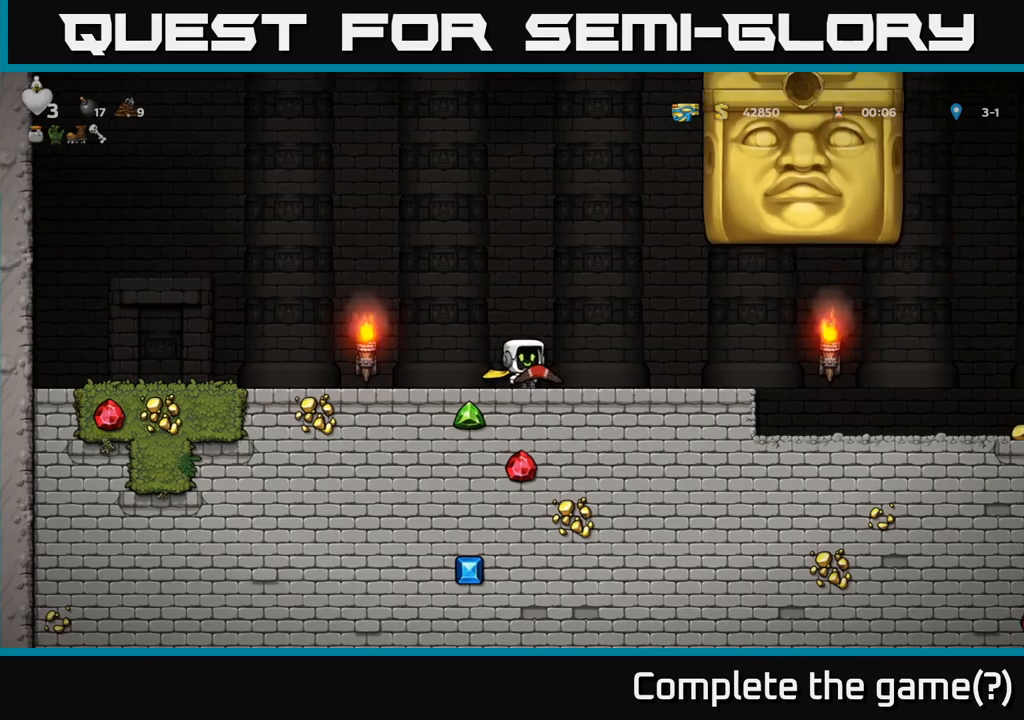
{"dt_ms": 500, "buttons": [], "left_stick": "right", "events": [[117, "left_stick", "right"]]}
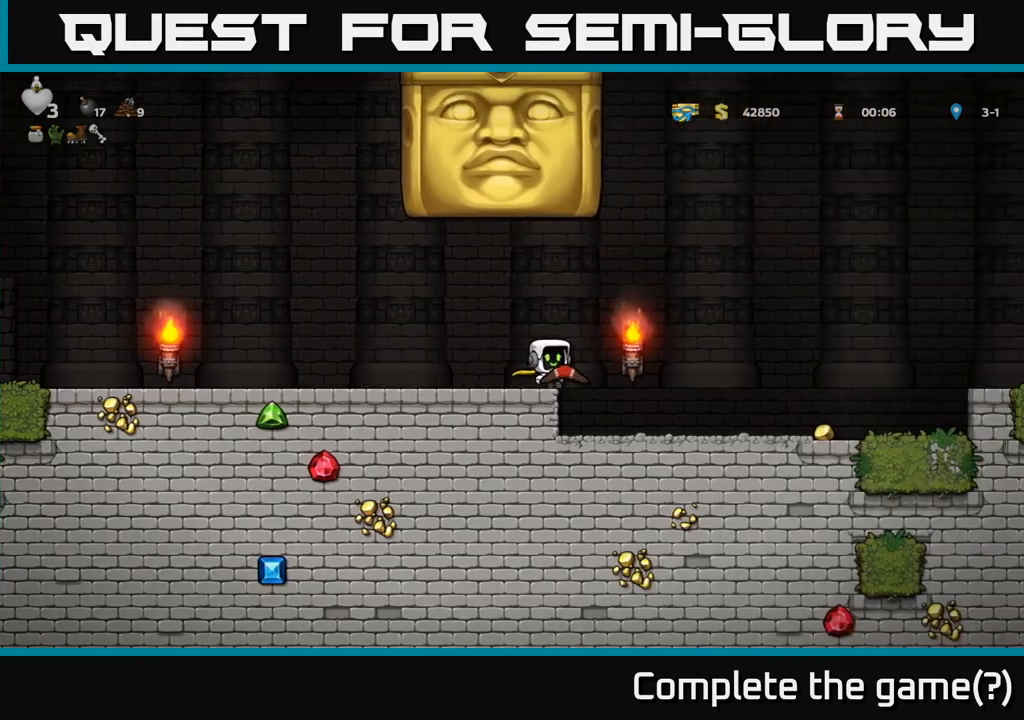
{"dt_ms": 500, "buttons": [], "left_stick": "right", "events": []}
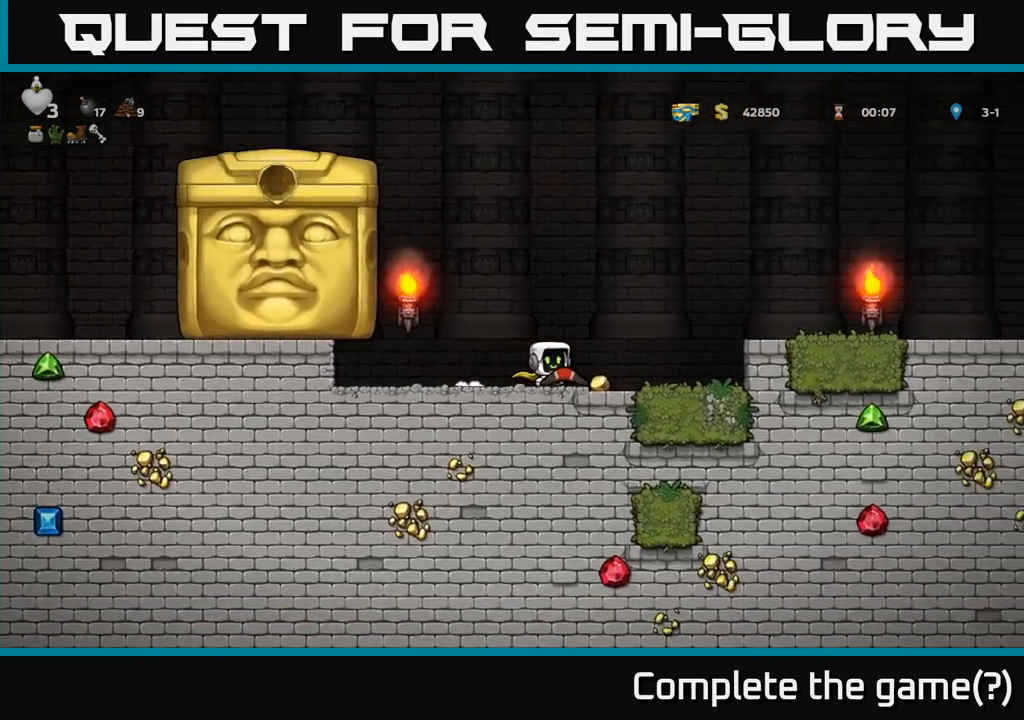
{"dt_ms": 500, "buttons": [], "left_stick": "left", "events": [[267, "left_stick", "center"], [350, "left_stick", "left"]]}
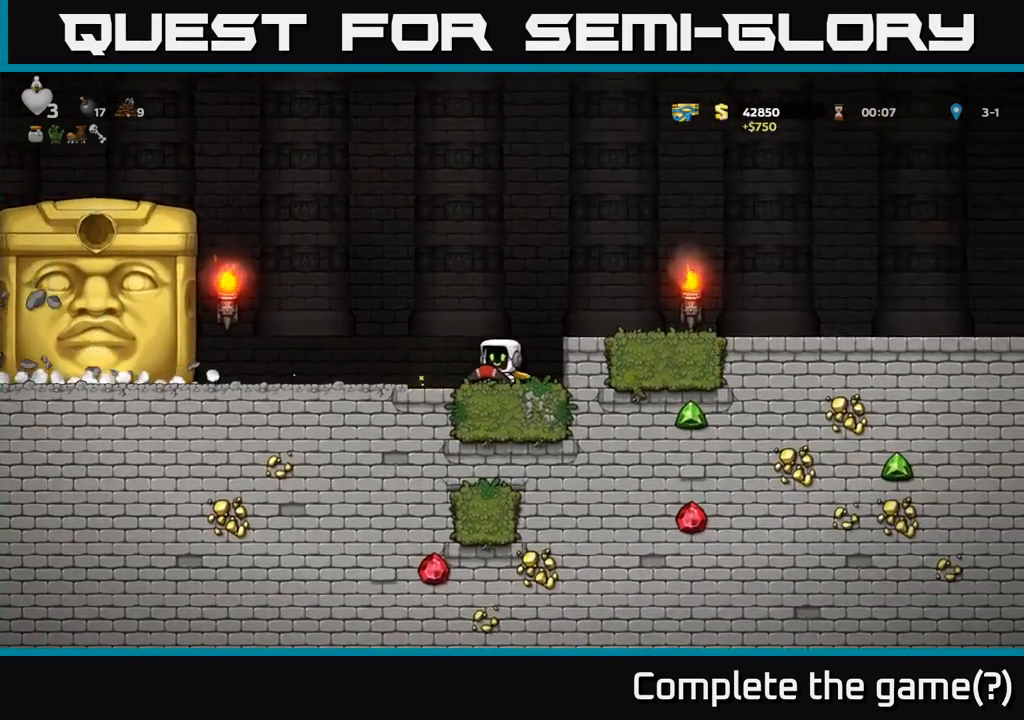
{"dt_ms": 500, "buttons": [], "left_stick": "left", "events": []}
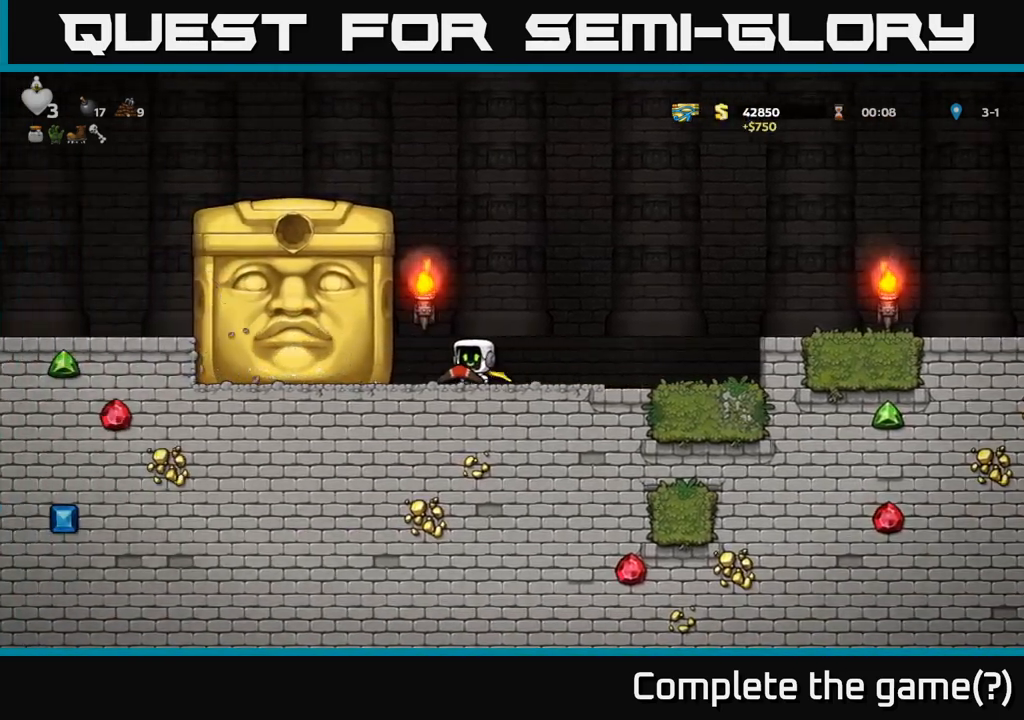
{"dt_ms": 500, "buttons": [], "left_stick": "left", "events": []}
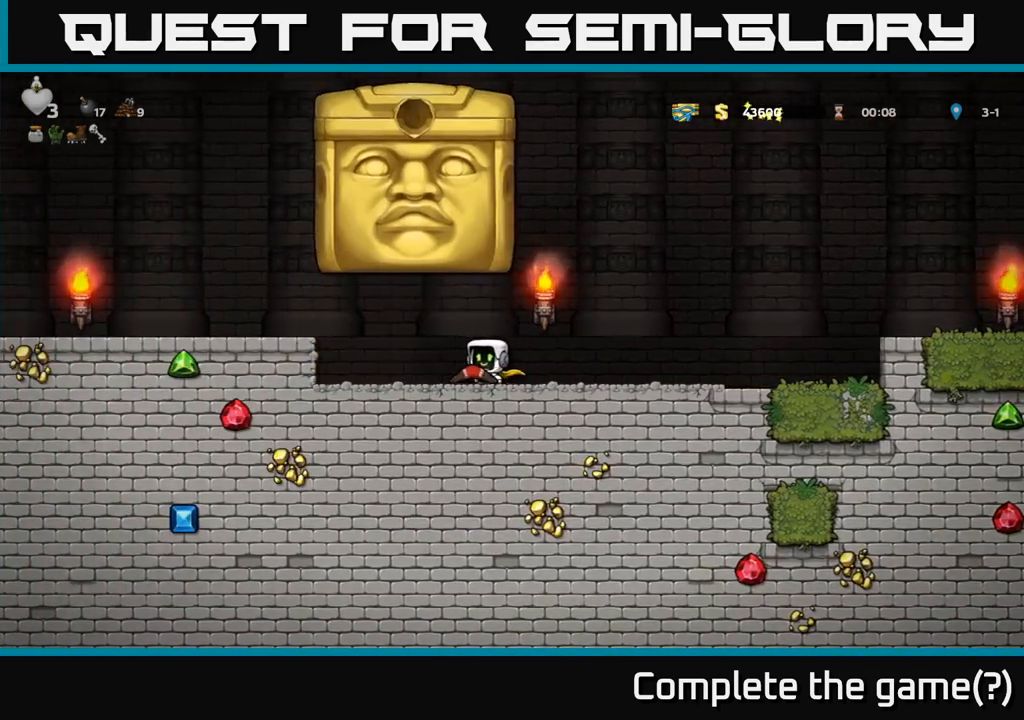
{"dt_ms": 1000, "buttons": [], "left_stick": "left"}
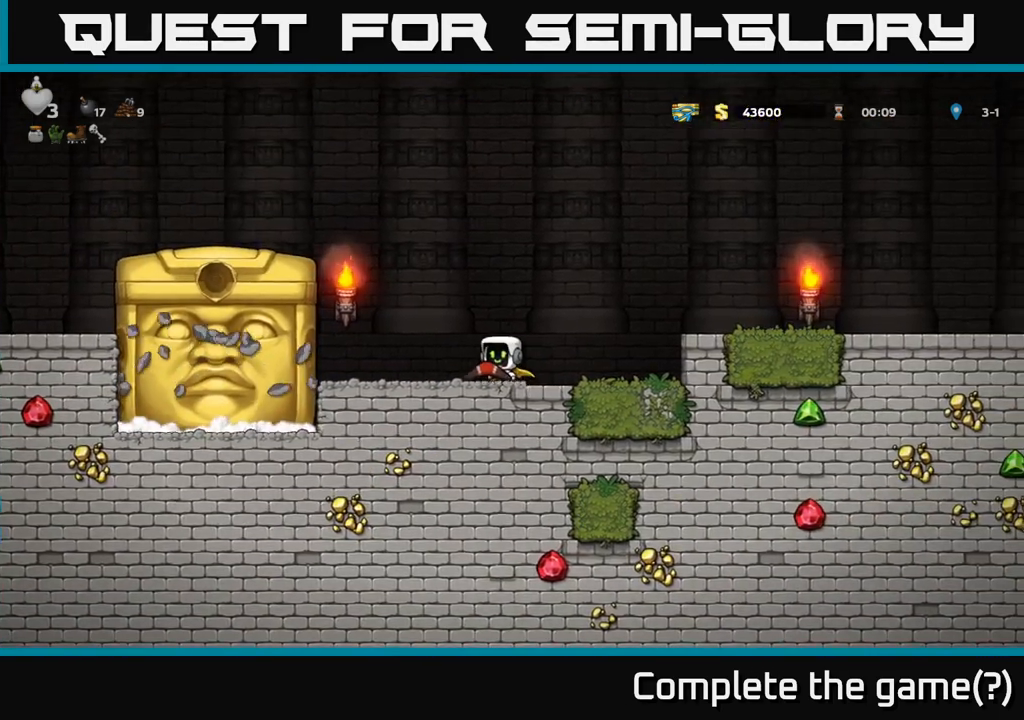
{"dt_ms": 500, "buttons": [], "left_stick": "center", "events": [[283, "left_stick", "center"]]}
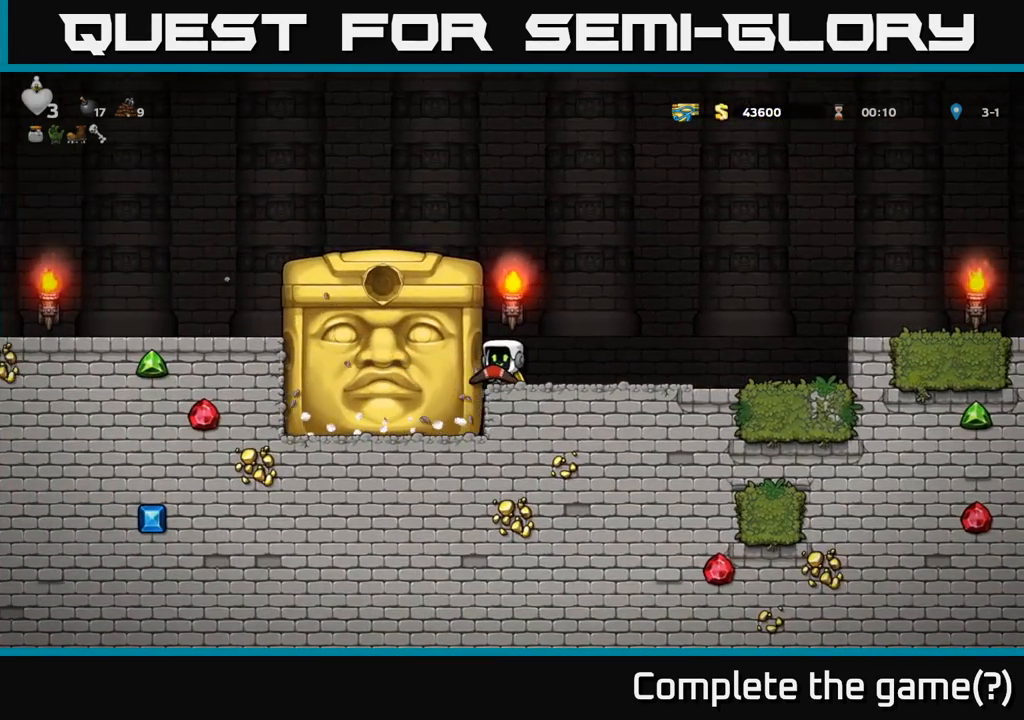
{"dt_ms": 500, "buttons": [], "left_stick": "center", "events": [[200, "left_stick", "left"], [283, "left_stick", "center"]]}
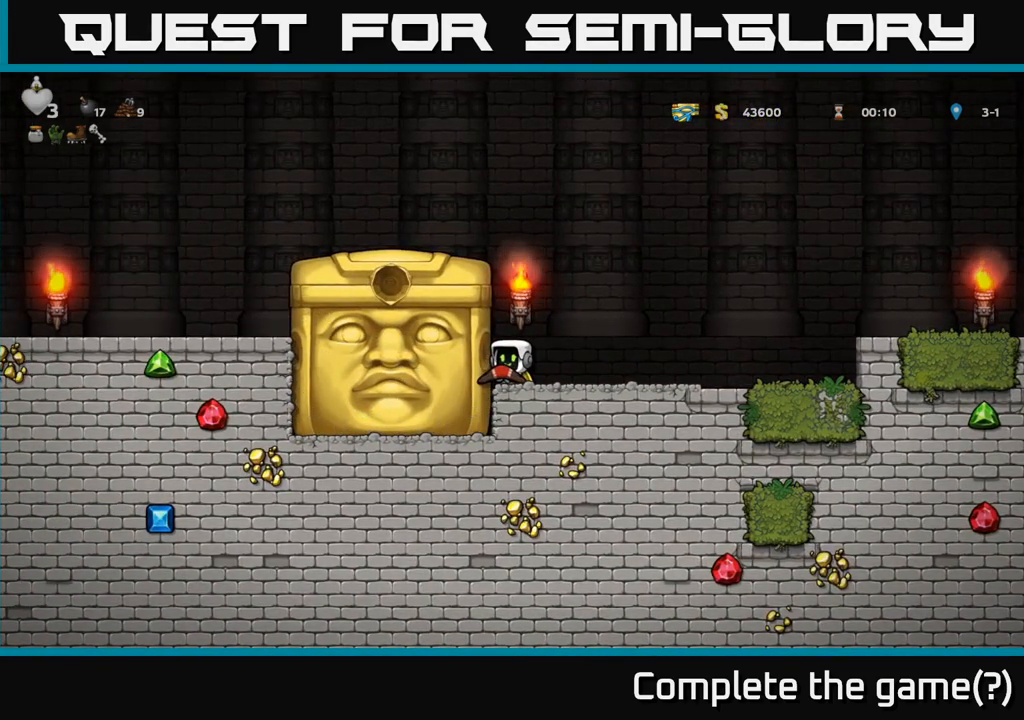
{"dt_ms": 500, "buttons": [], "left_stick": "center", "events": []}
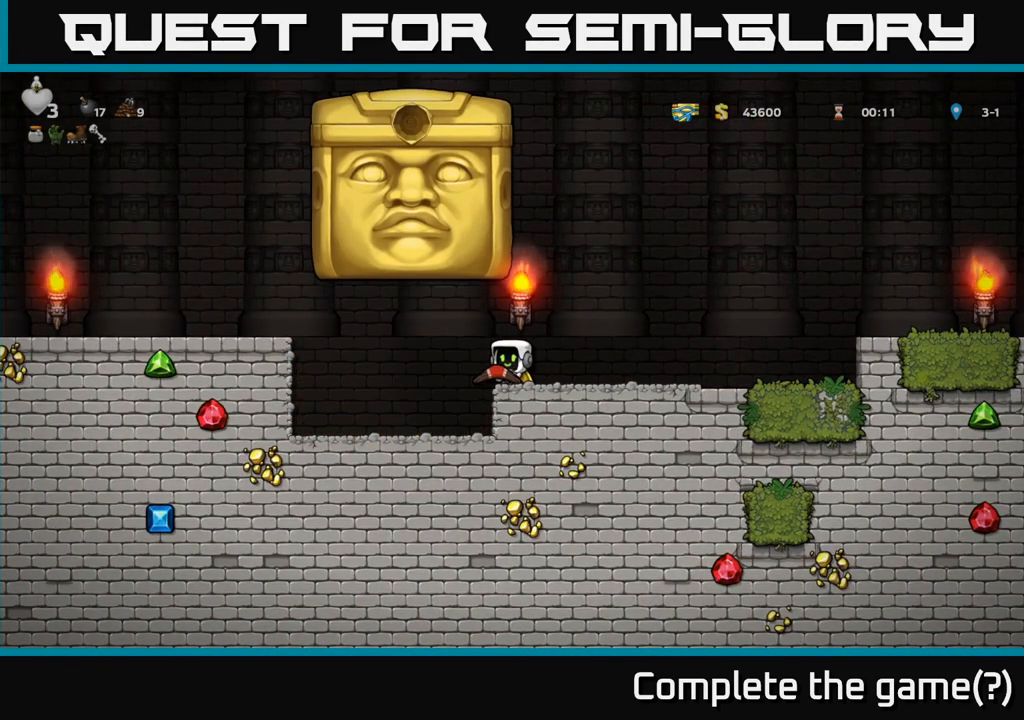
{"dt_ms": 500, "buttons": [], "left_stick": "right", "events": [[33, "left_stick", "right"]]}